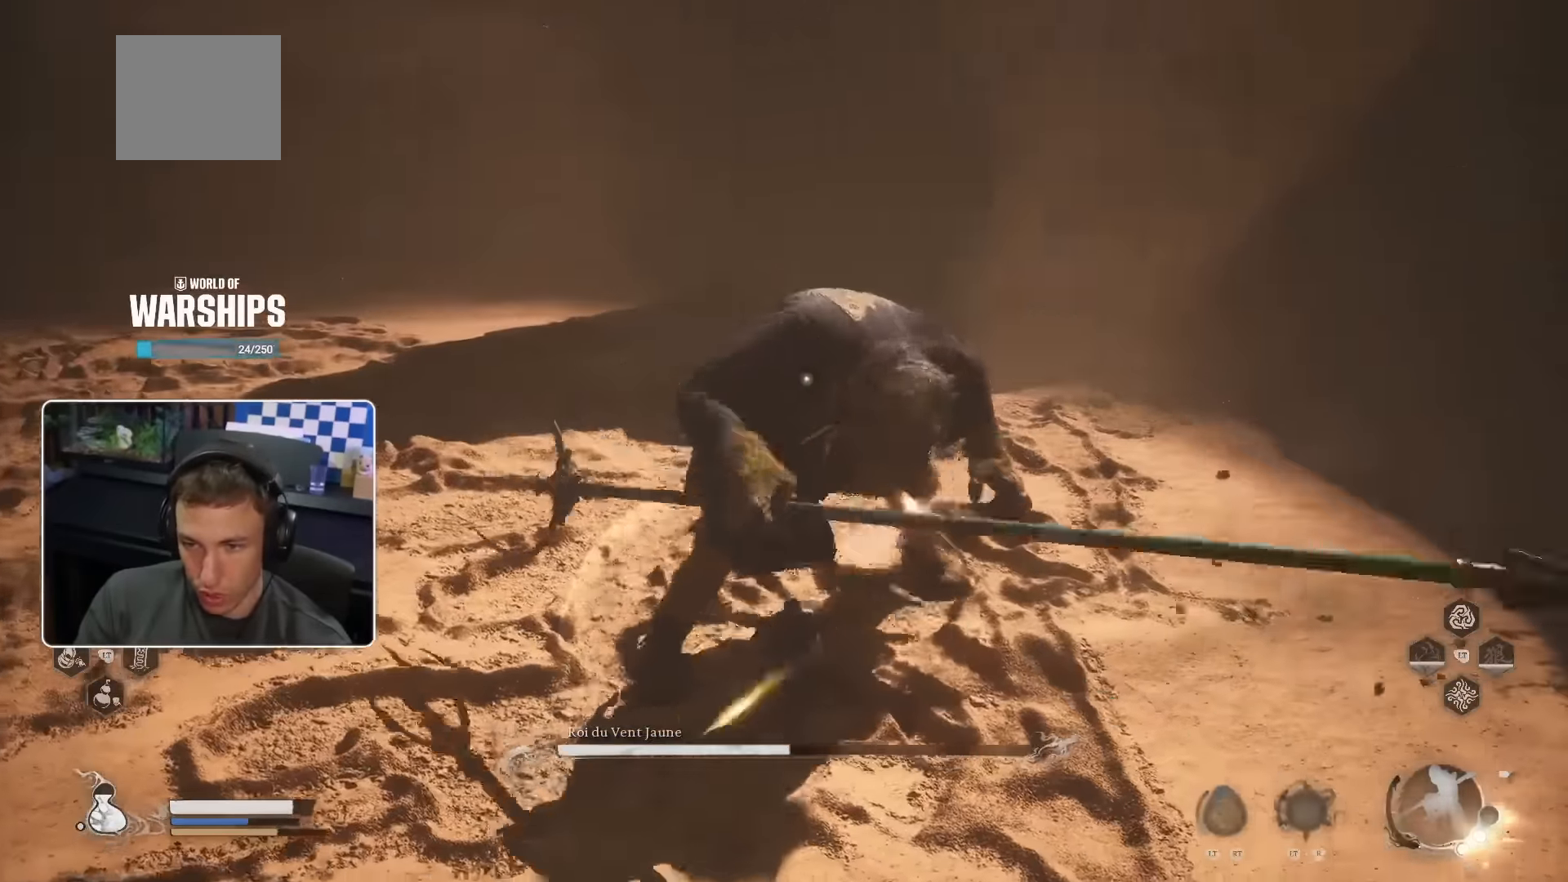
Gameplay with a controller (PlayStation layout); each line is a JSON object with the inputs held at the frame after it. "events" lists button and stick changes between this image and that frame as [ms after this image, input, new state], when the widget could be followed in between.
{"buttons": [], "left_stick": "up", "right_stick": "center", "events": [[17, "R1", "up"], [84, "R1", "down"], [167, "R1", "up"], [217, "R1", "down"], [300, "R1", "up"], [384, "R1", "down"], [450, "R1", "up"]]}
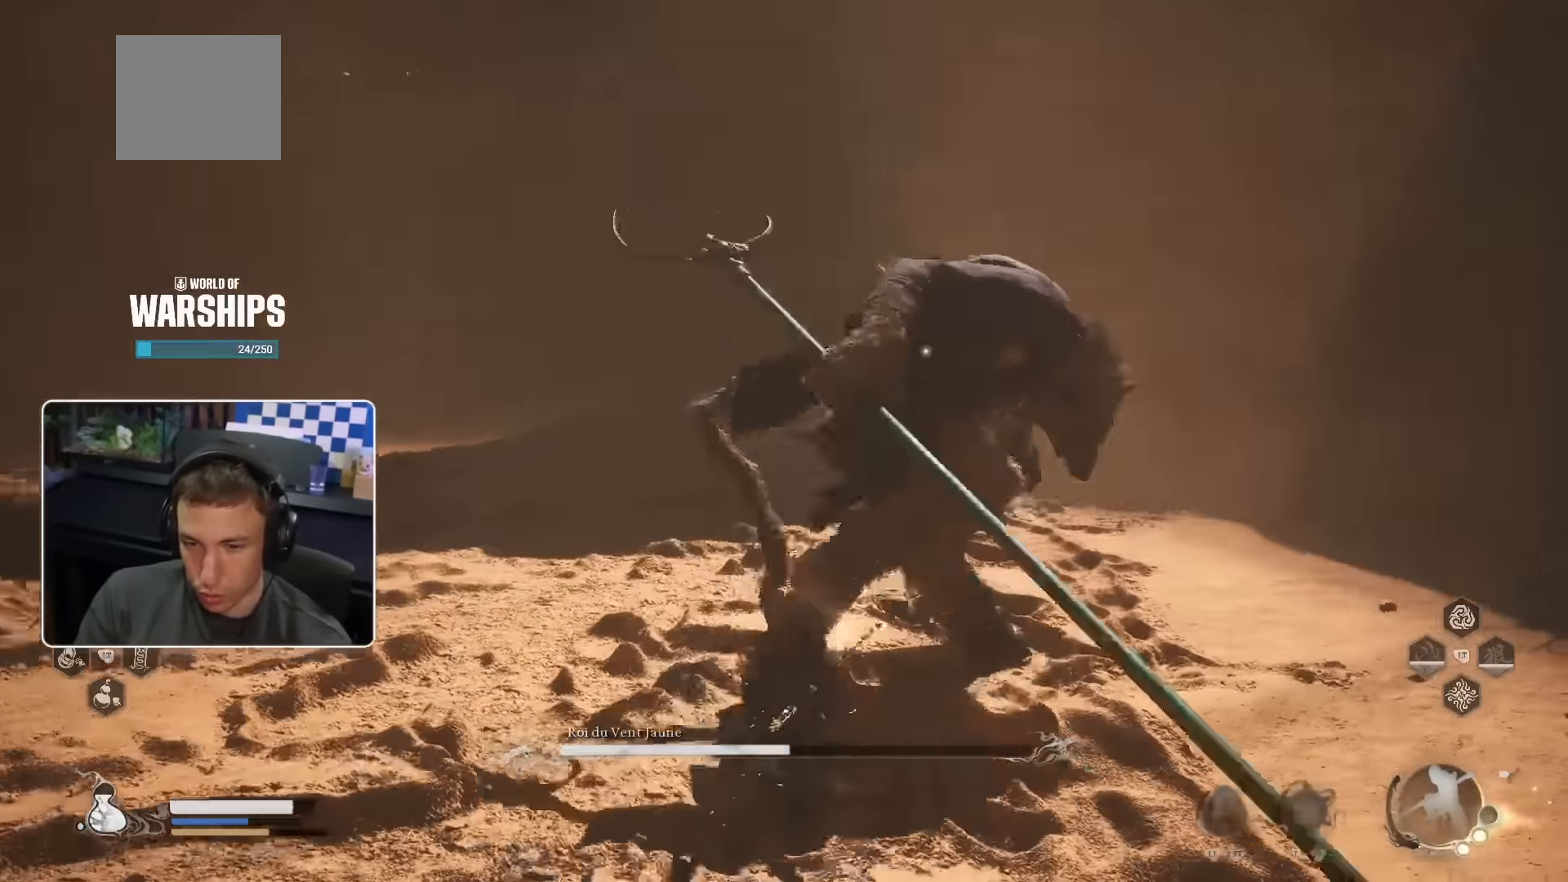
{"buttons": [], "left_stick": "up", "right_stick": "center", "events": [[17, "R1", "down"], [67, "R1", "up"], [150, "R1", "down"], [200, "R1", "up"]]}
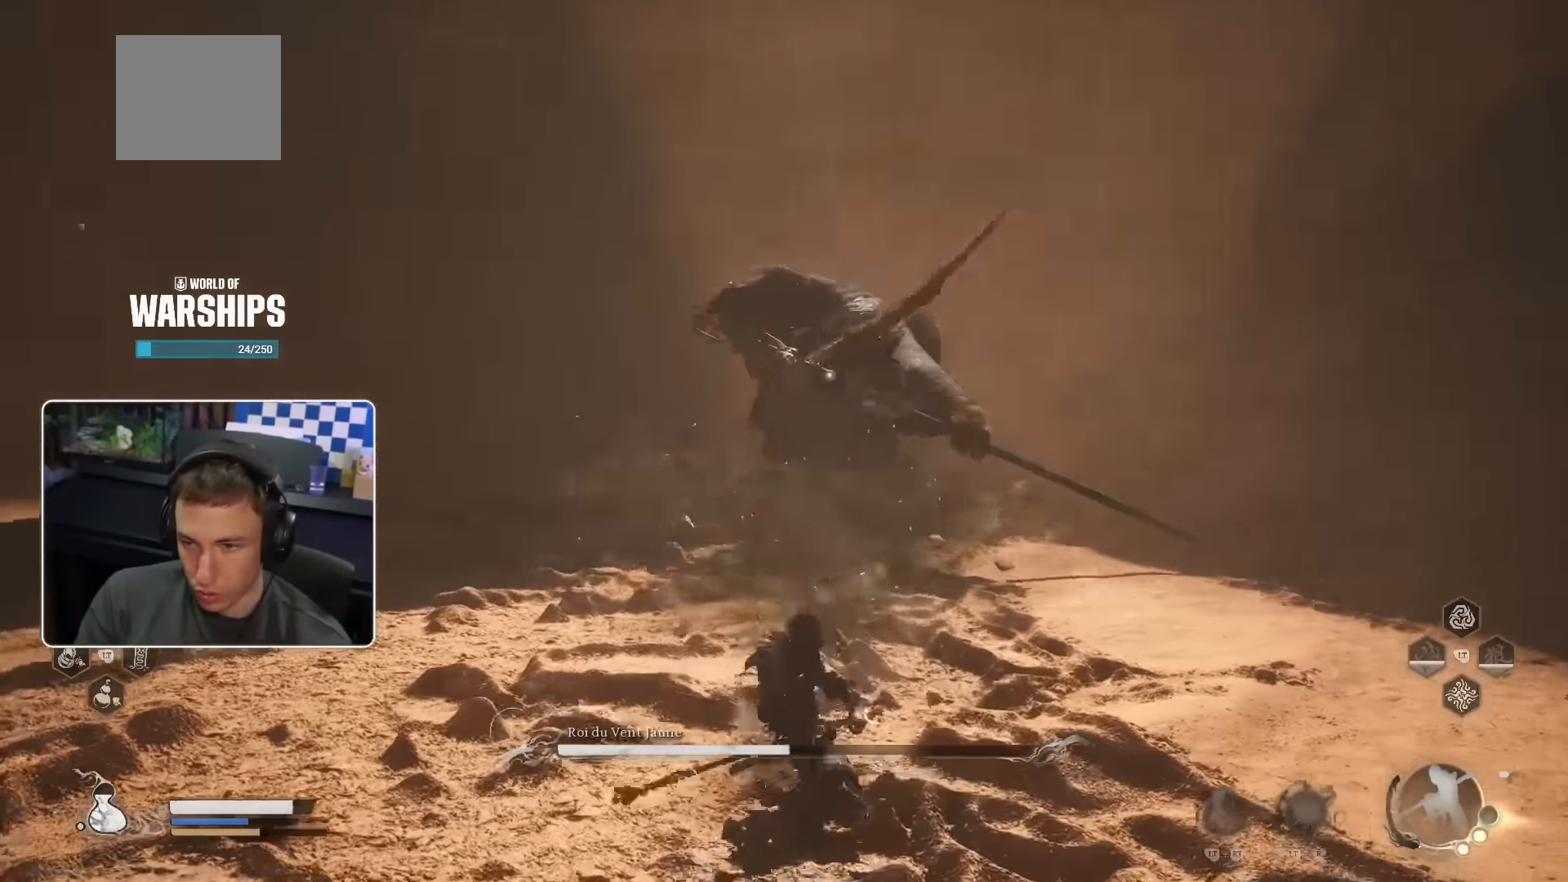
{"buttons": [], "left_stick": "up", "right_stick": "center", "events": []}
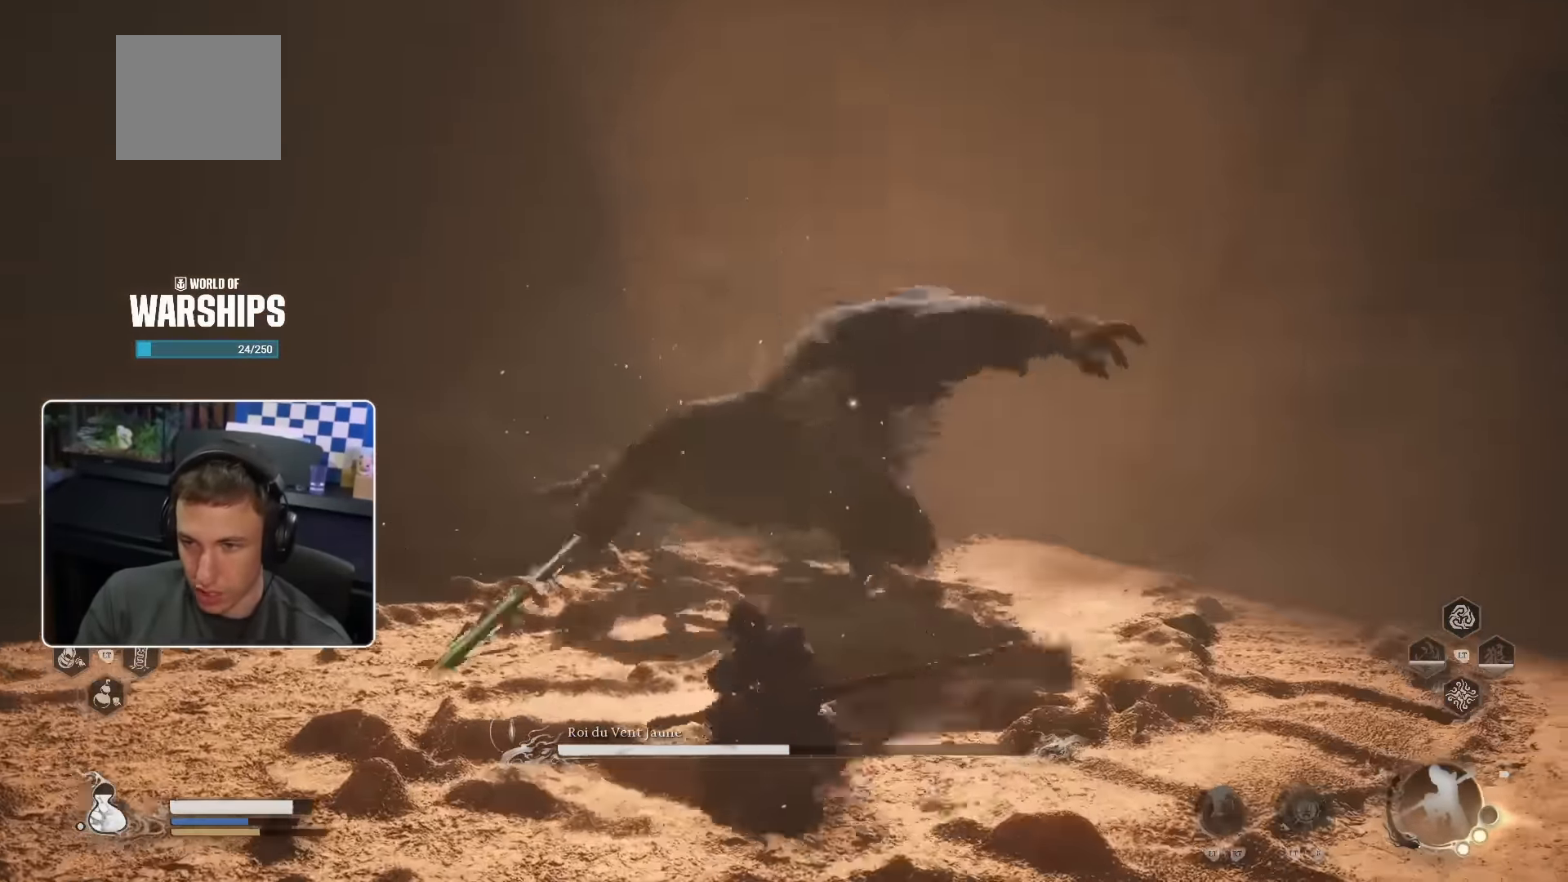
{"buttons": [], "left_stick": "up", "right_stick": "center", "events": [[67, "SQUARE", "down"], [167, "SQUARE", "up"]]}
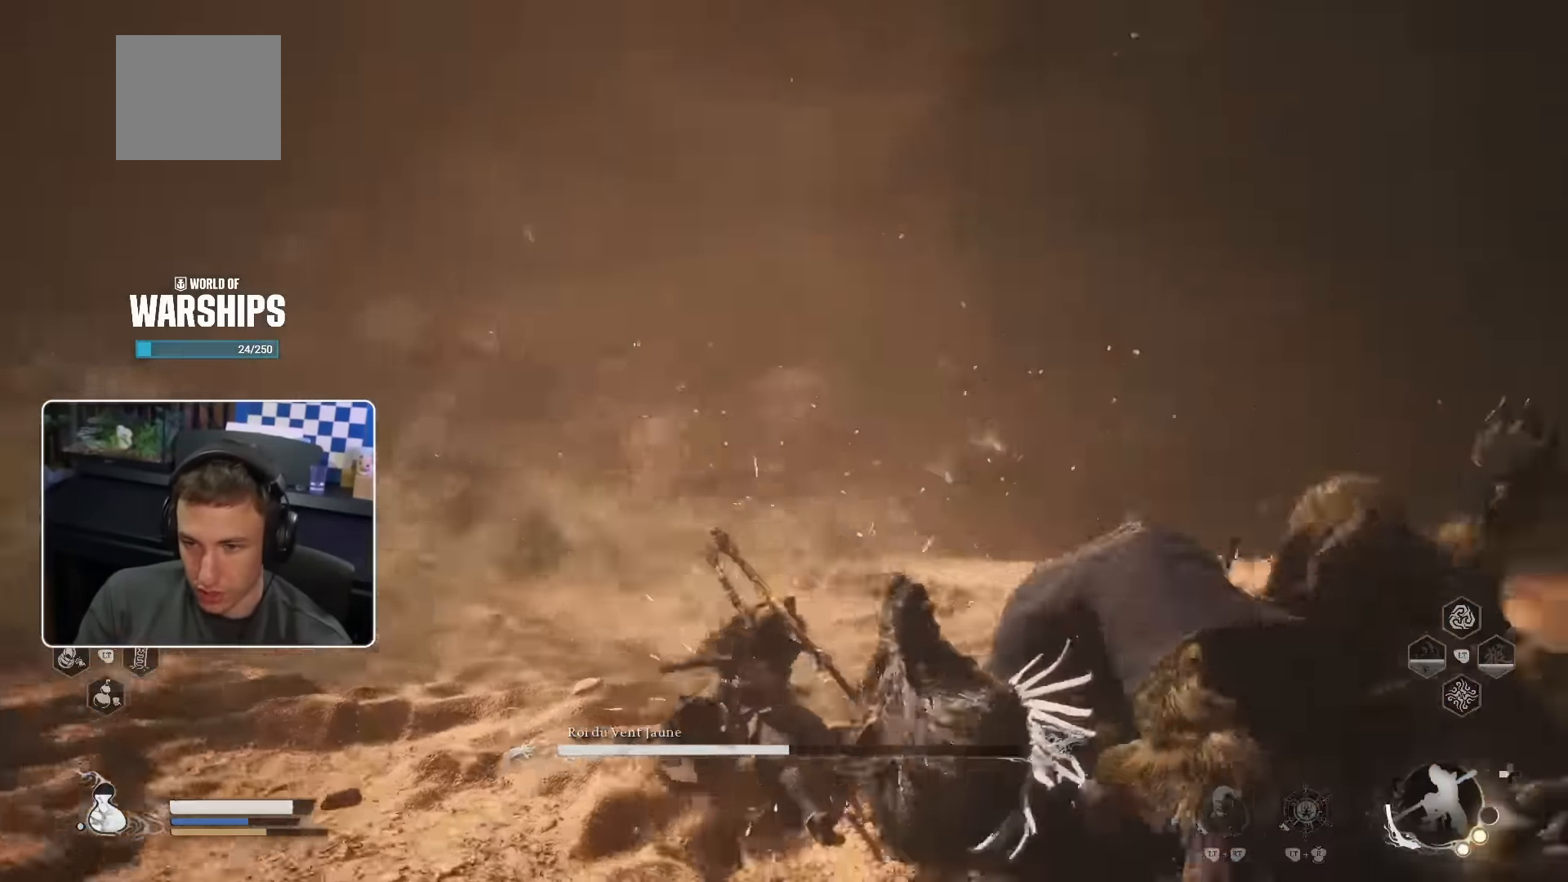
{"buttons": ["R1"], "left_stick": "right", "right_stick": "right", "events": [[50, "left_stick", "up-right"], [334, "left_stick", "right"], [500, "R1", "down"], [500, "right_stick", "right"]]}
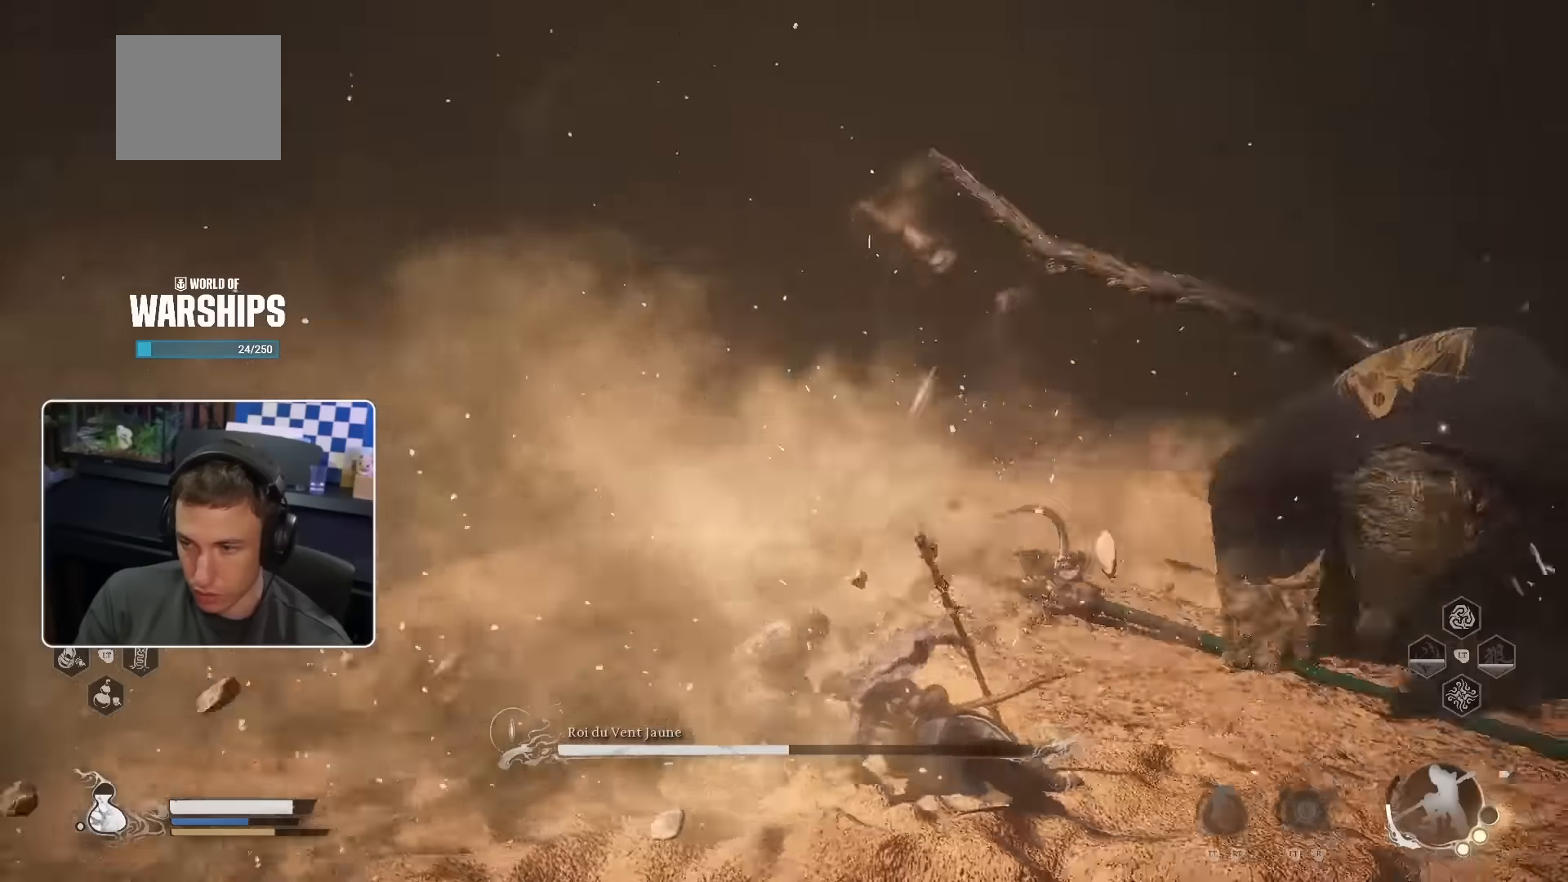
{"buttons": ["R1"], "left_stick": "up-right", "right_stick": "center", "events": [[100, "left_stick", "up-right"], [134, "R1", "up"], [234, "right_stick", "center"], [284, "R1", "down"], [400, "R1", "up"], [450, "R1", "down"]]}
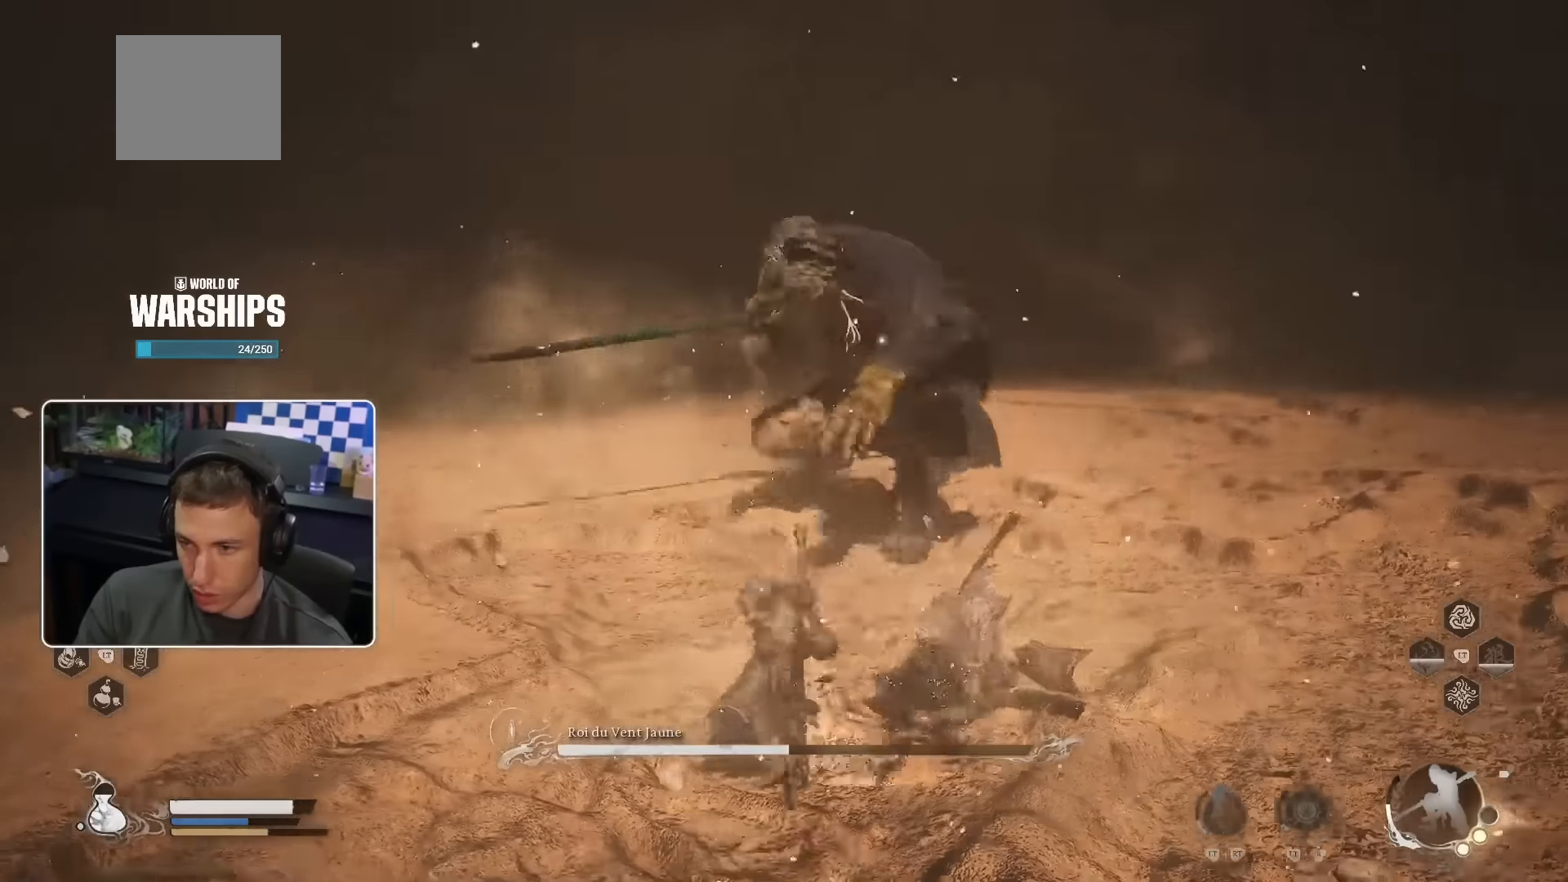
{"buttons": ["R1"], "left_stick": "up-right", "right_stick": "center", "events": [[50, "R1", "up"], [400, "R1", "down"]]}
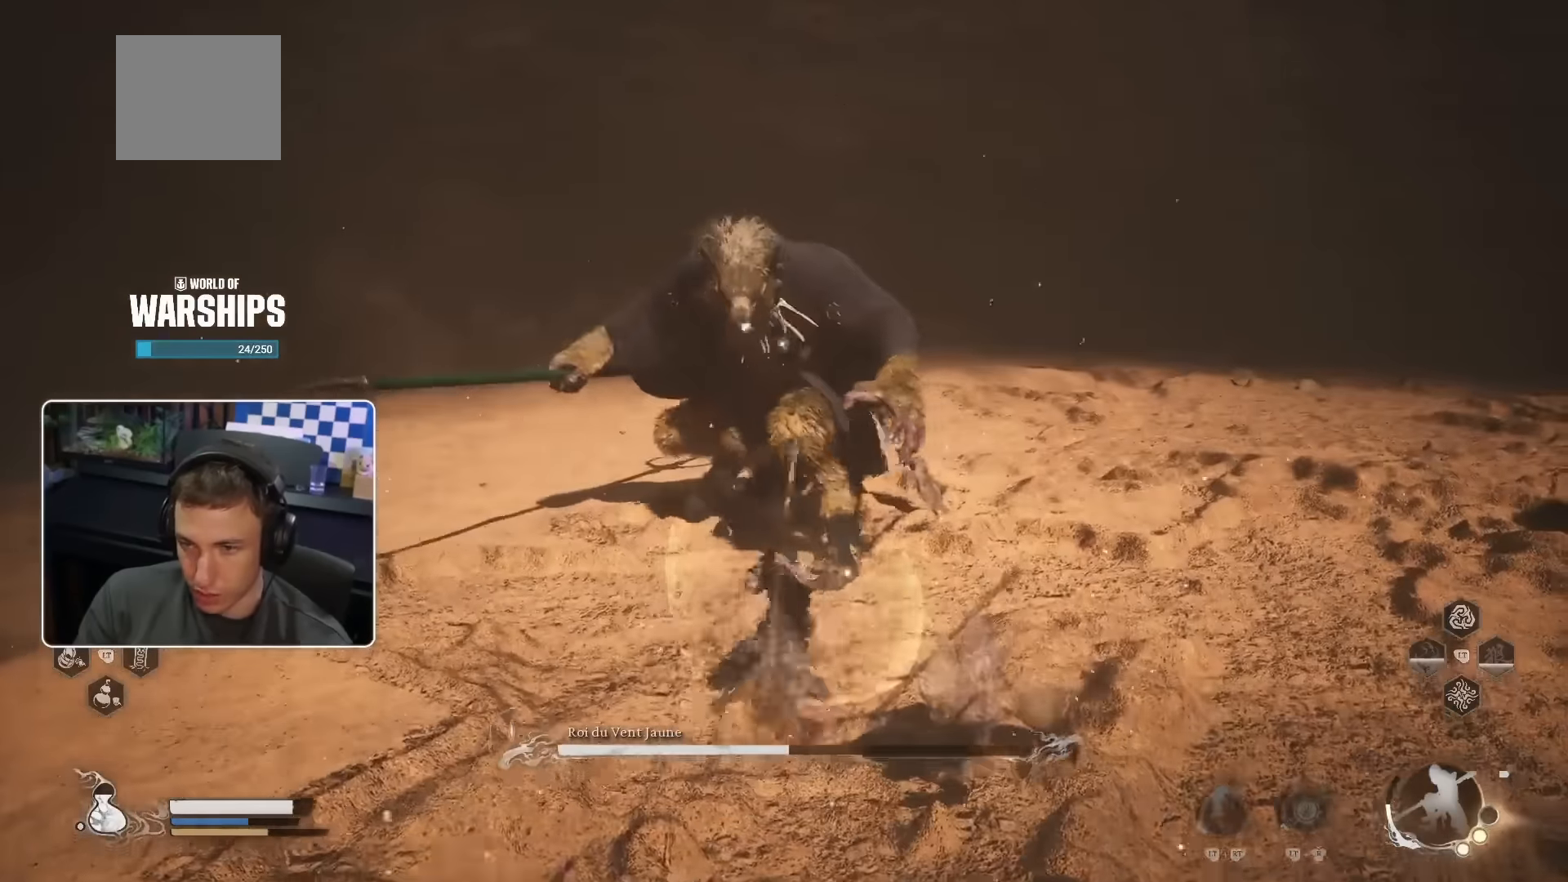
{"buttons": ["R1"], "left_stick": "up-right", "right_stick": "center", "events": [[17, "R1", "up"], [84, "R1", "down"], [184, "R1", "up"], [267, "R1", "down"], [300, "R1", "up"], [484, "R1", "down"]]}
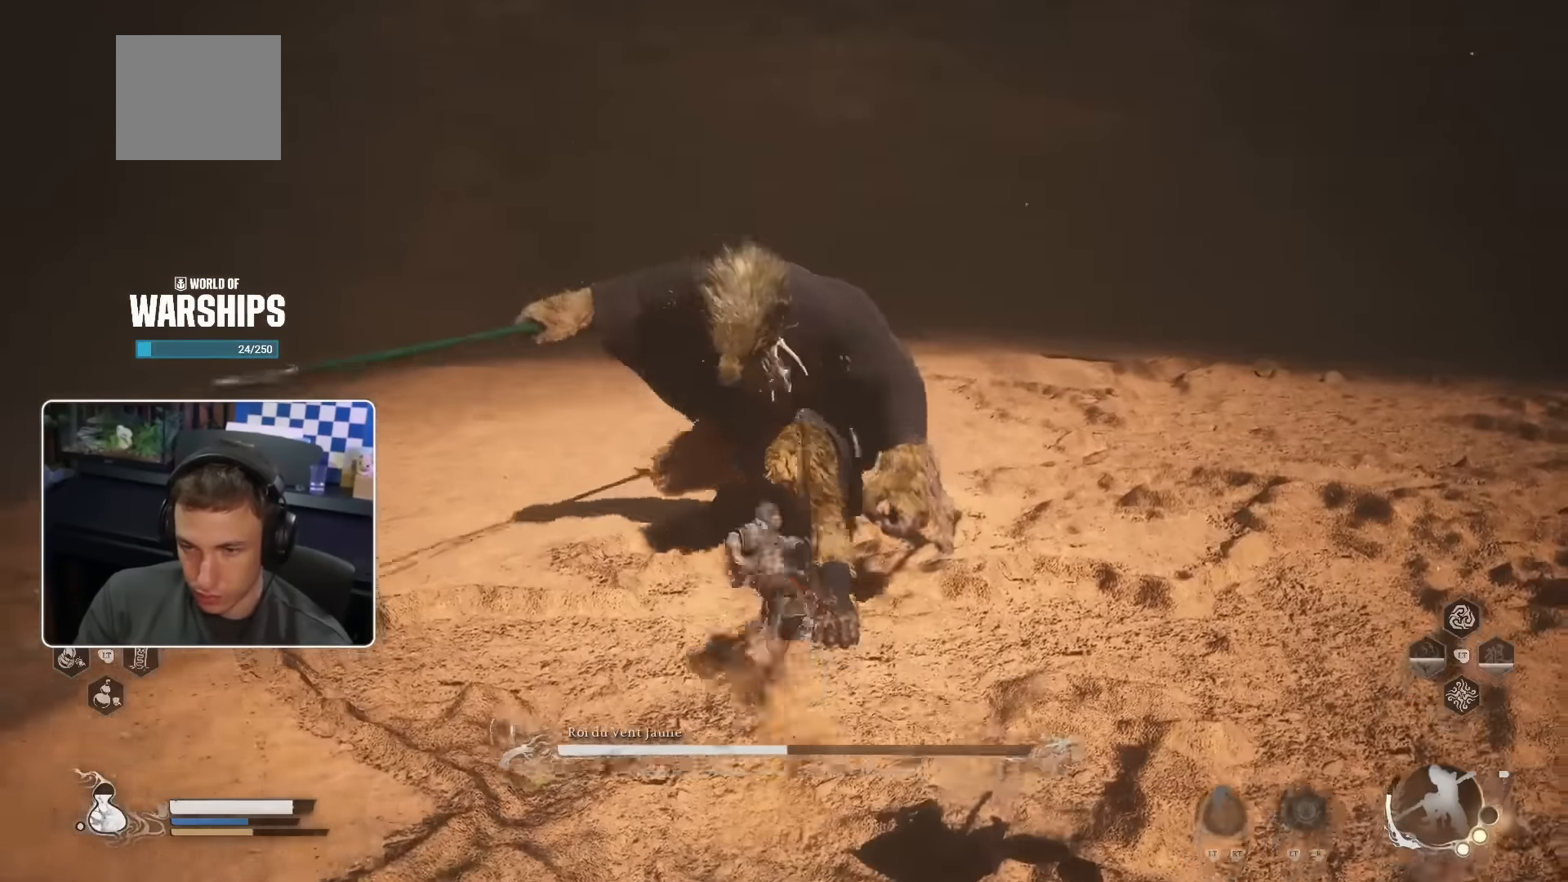
{"buttons": [], "left_stick": "up-right", "right_stick": "center", "events": [[100, "R1", "up"]]}
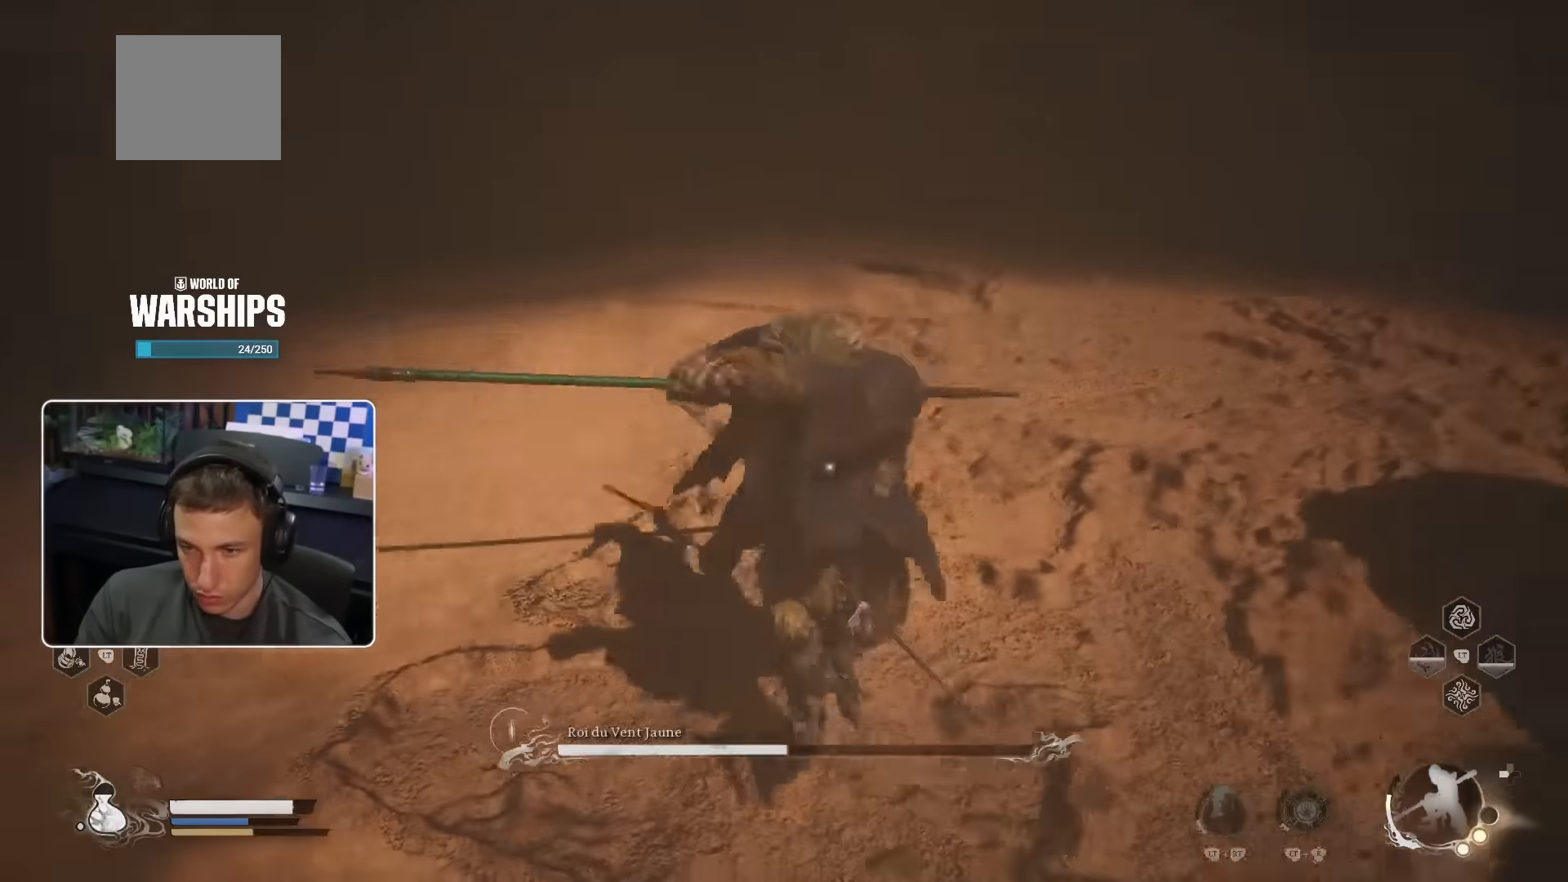
{"buttons": [], "left_stick": "up", "right_stick": "center", "events": [[50, "left_stick", "up"], [334, "SQUARE", "down"], [434, "SQUARE", "up"]]}
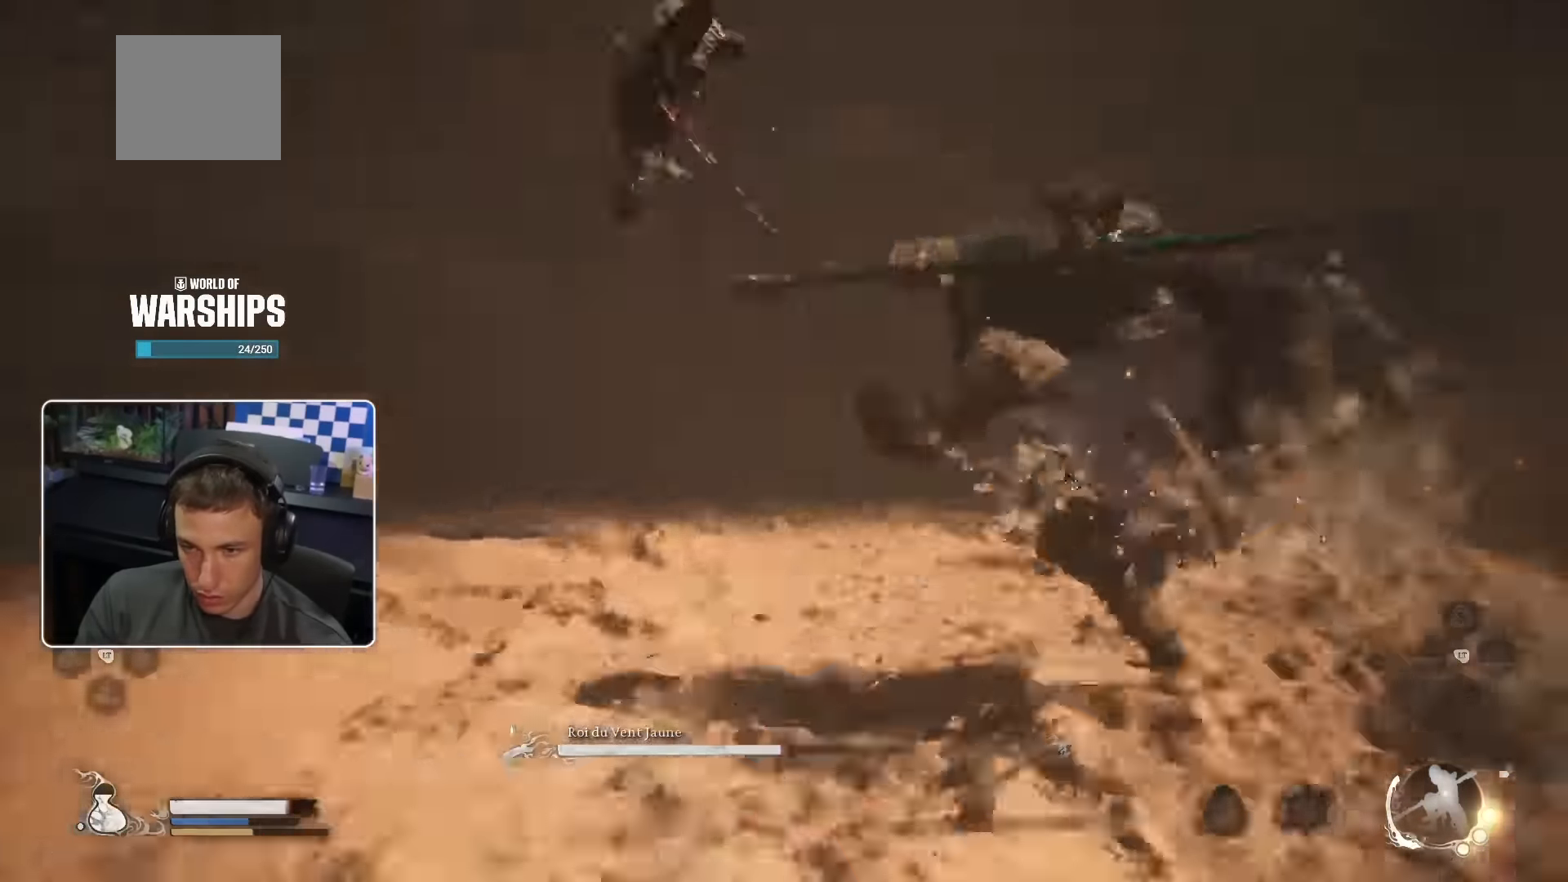
{"buttons": [], "left_stick": "up", "right_stick": "center", "events": []}
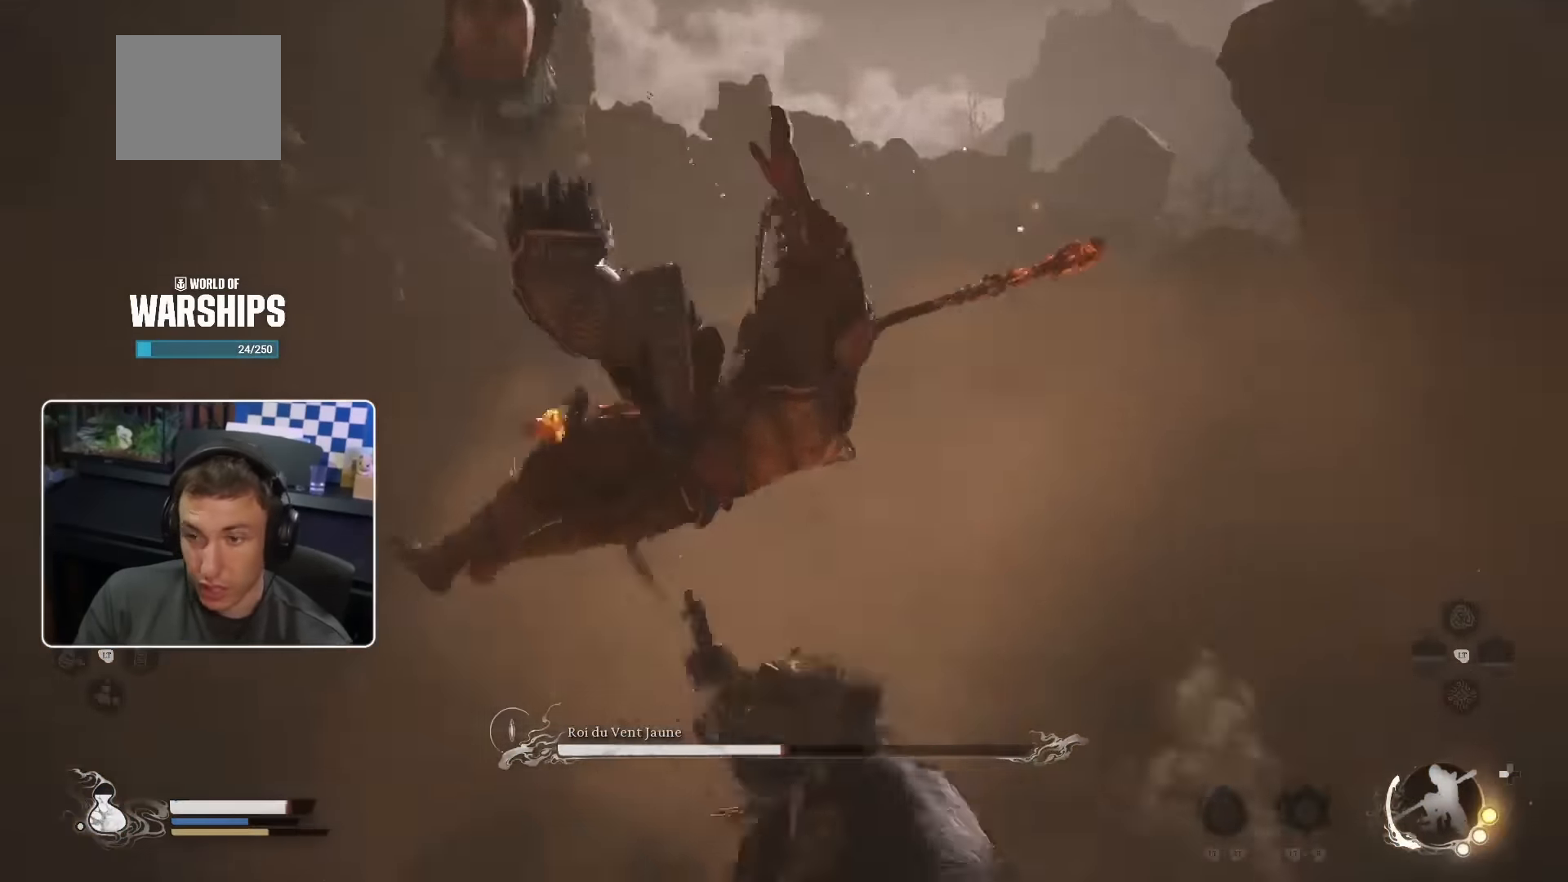
{"buttons": [], "left_stick": "center", "right_stick": "center", "events": [[34, "left_stick", "center"]]}
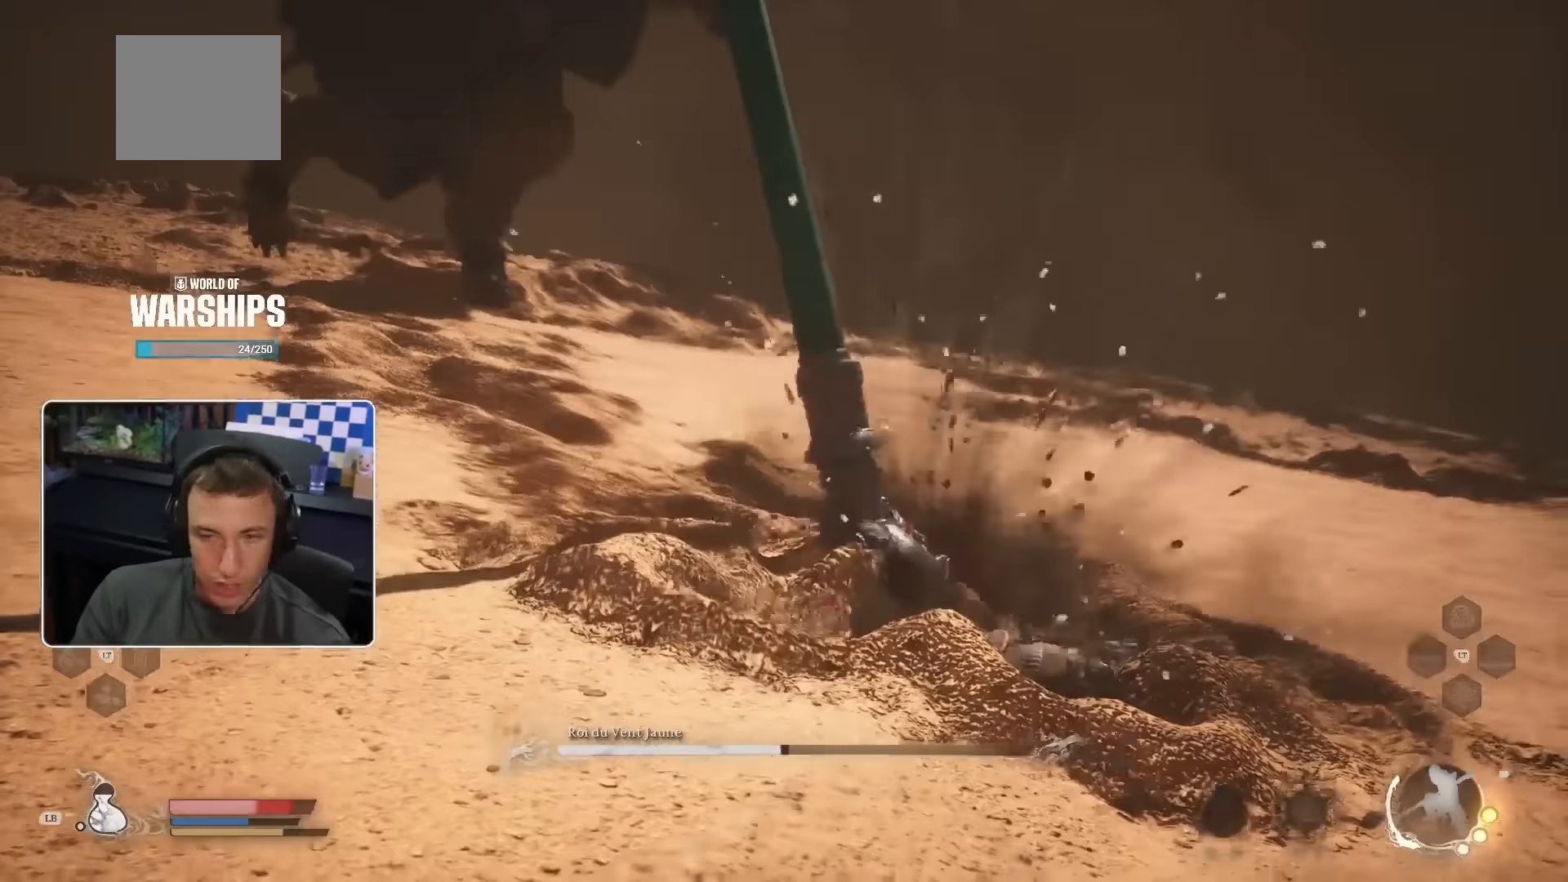
{"buttons": [], "left_stick": "center", "right_stick": "center", "events": []}
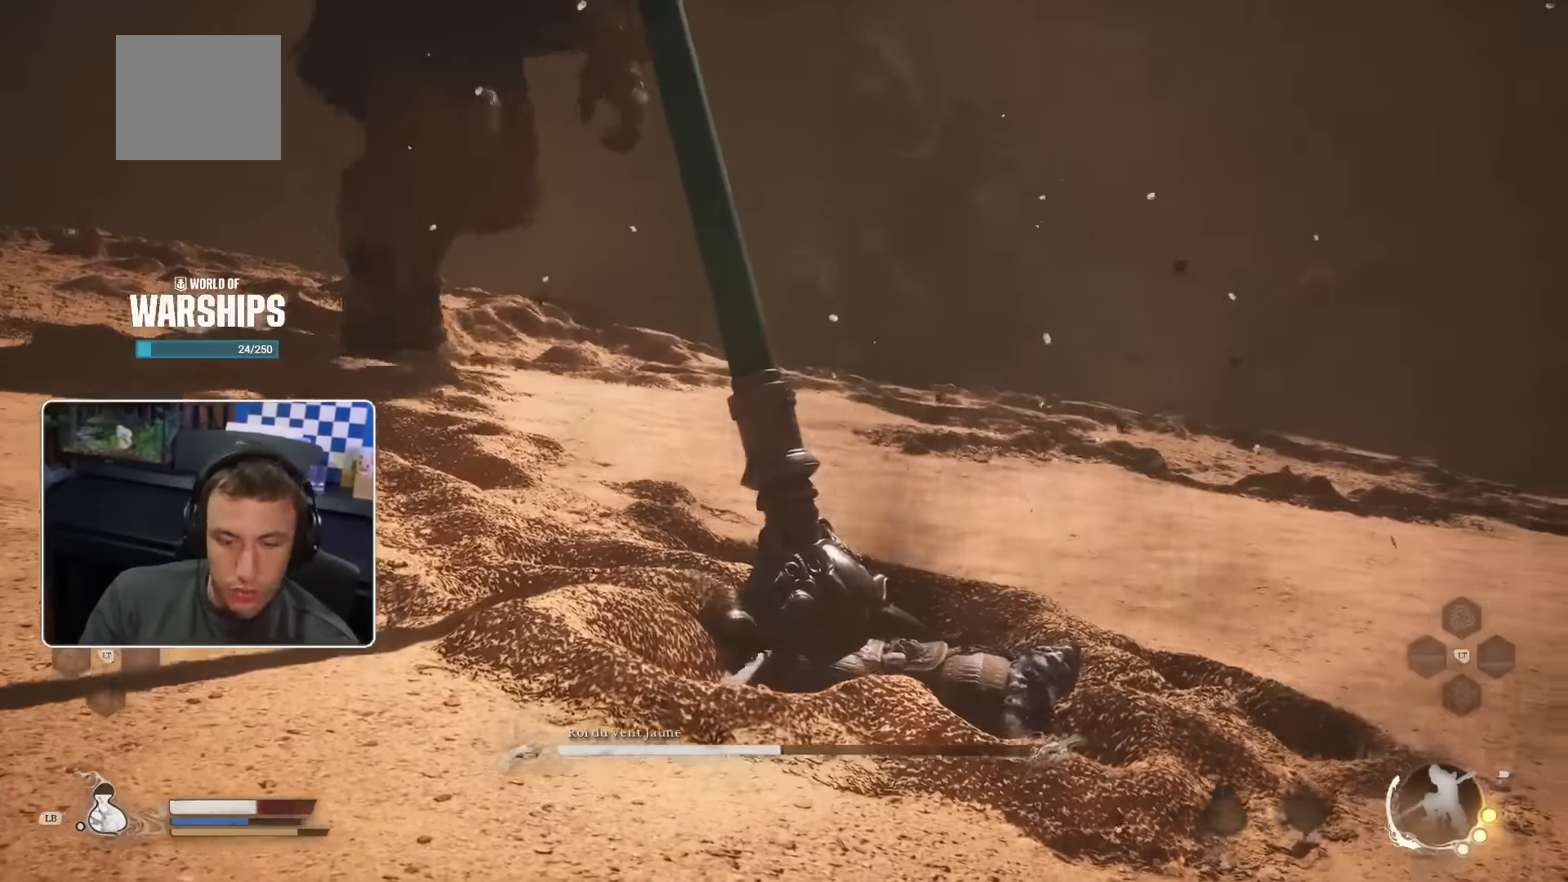
{"buttons": [], "left_stick": "center", "right_stick": "center", "events": []}
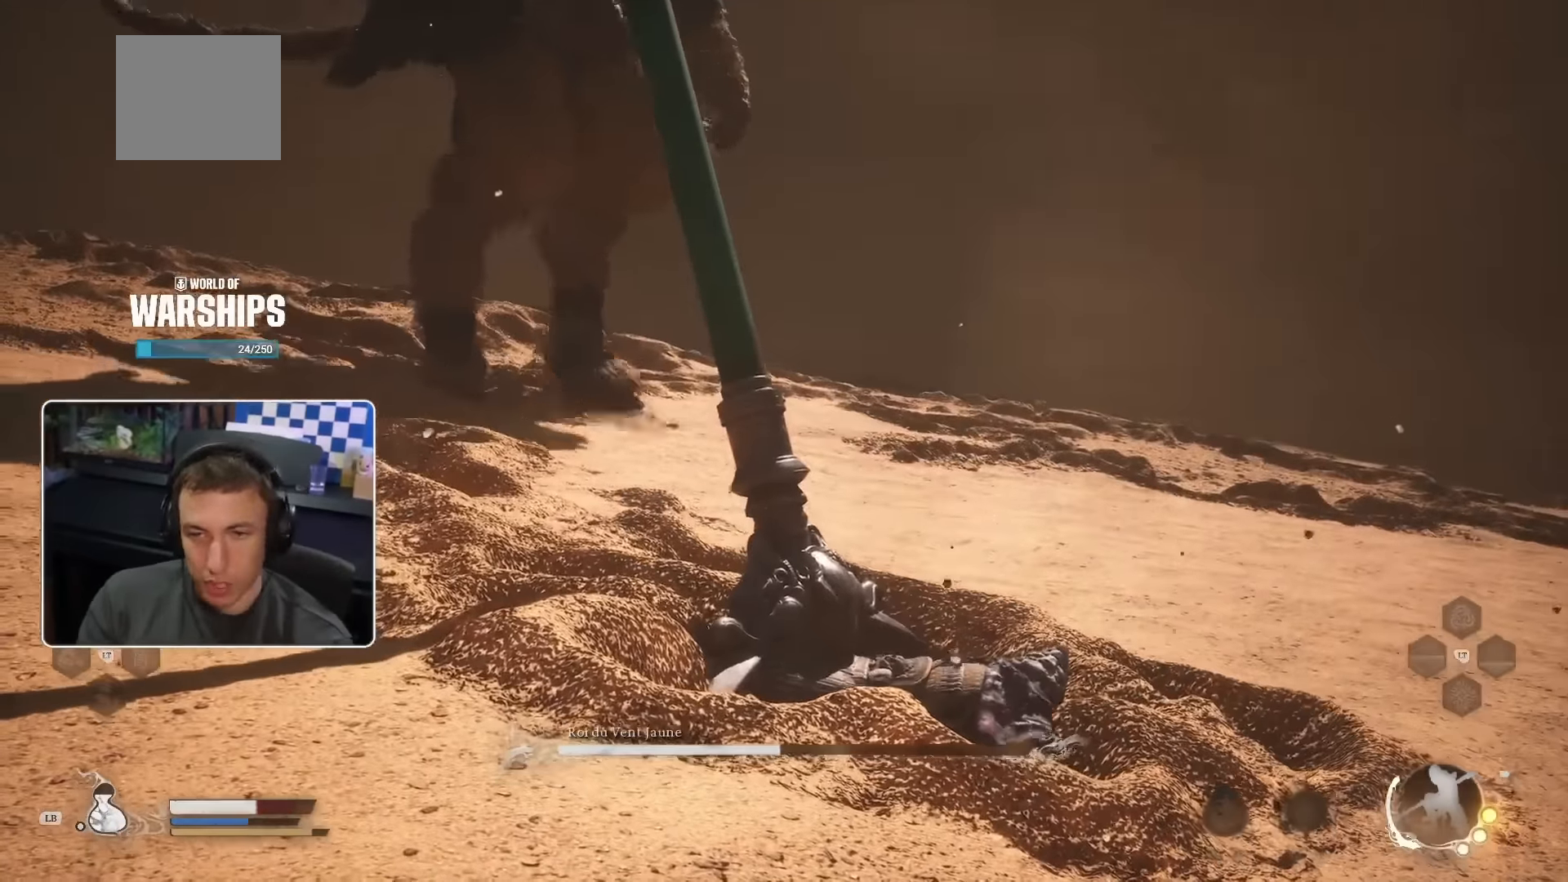
{"buttons": [], "left_stick": "center", "right_stick": "center", "events": [[33, "left_stick", "up-left"], [167, "left_stick", "center"]]}
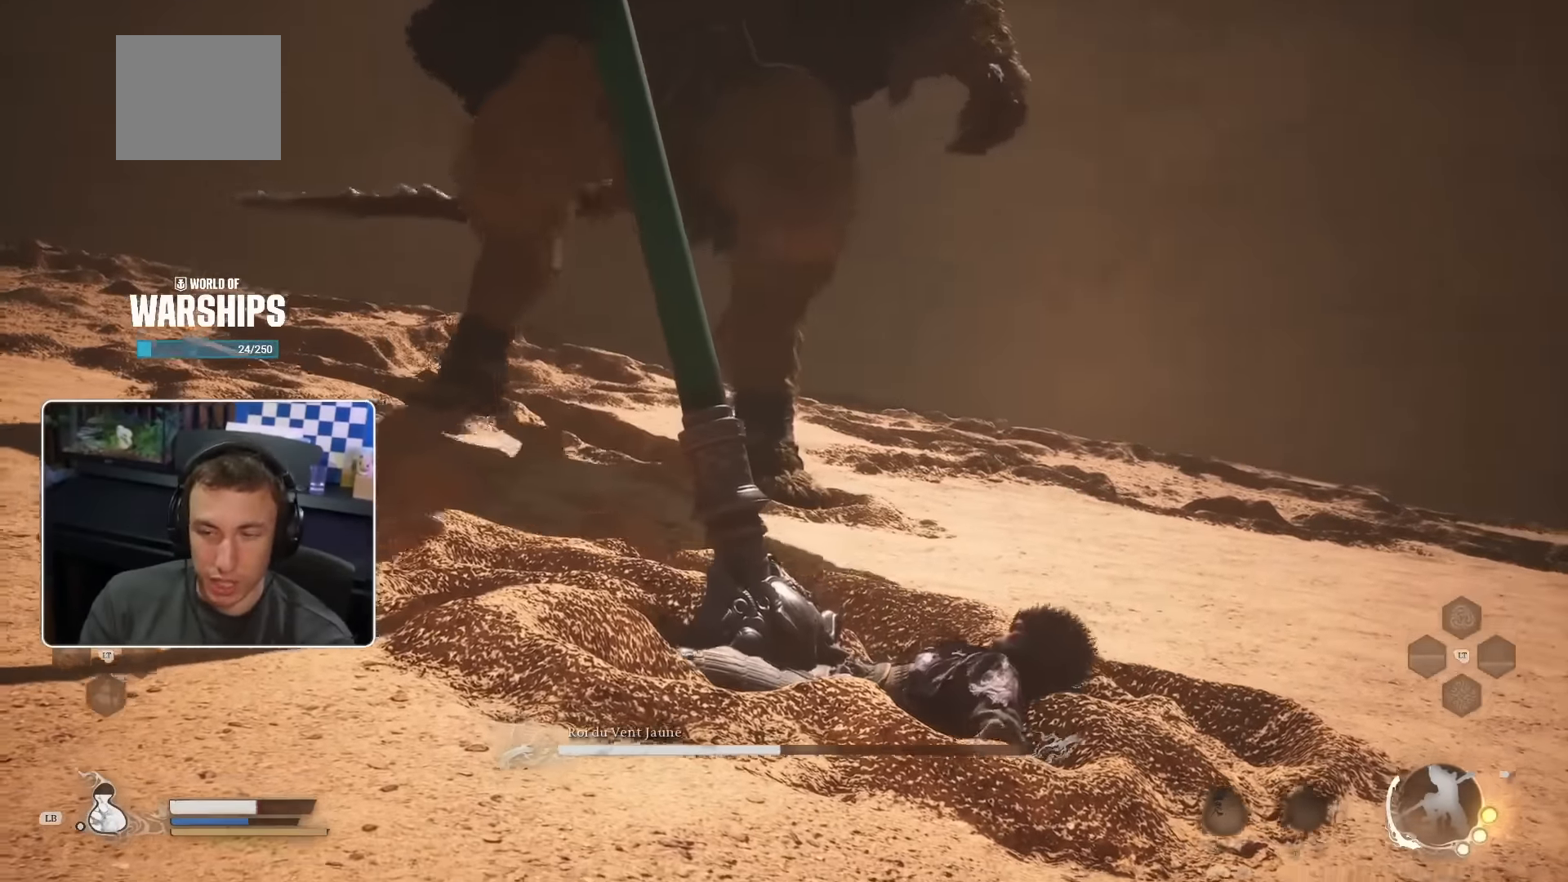
{"buttons": ["SQUARE"], "left_stick": "down-right", "right_stick": "center", "events": [[67, "left_stick", "down-right"], [150, "right_stick", "left"], [333, "right_stick", "center"], [450, "SQUARE", "down"]]}
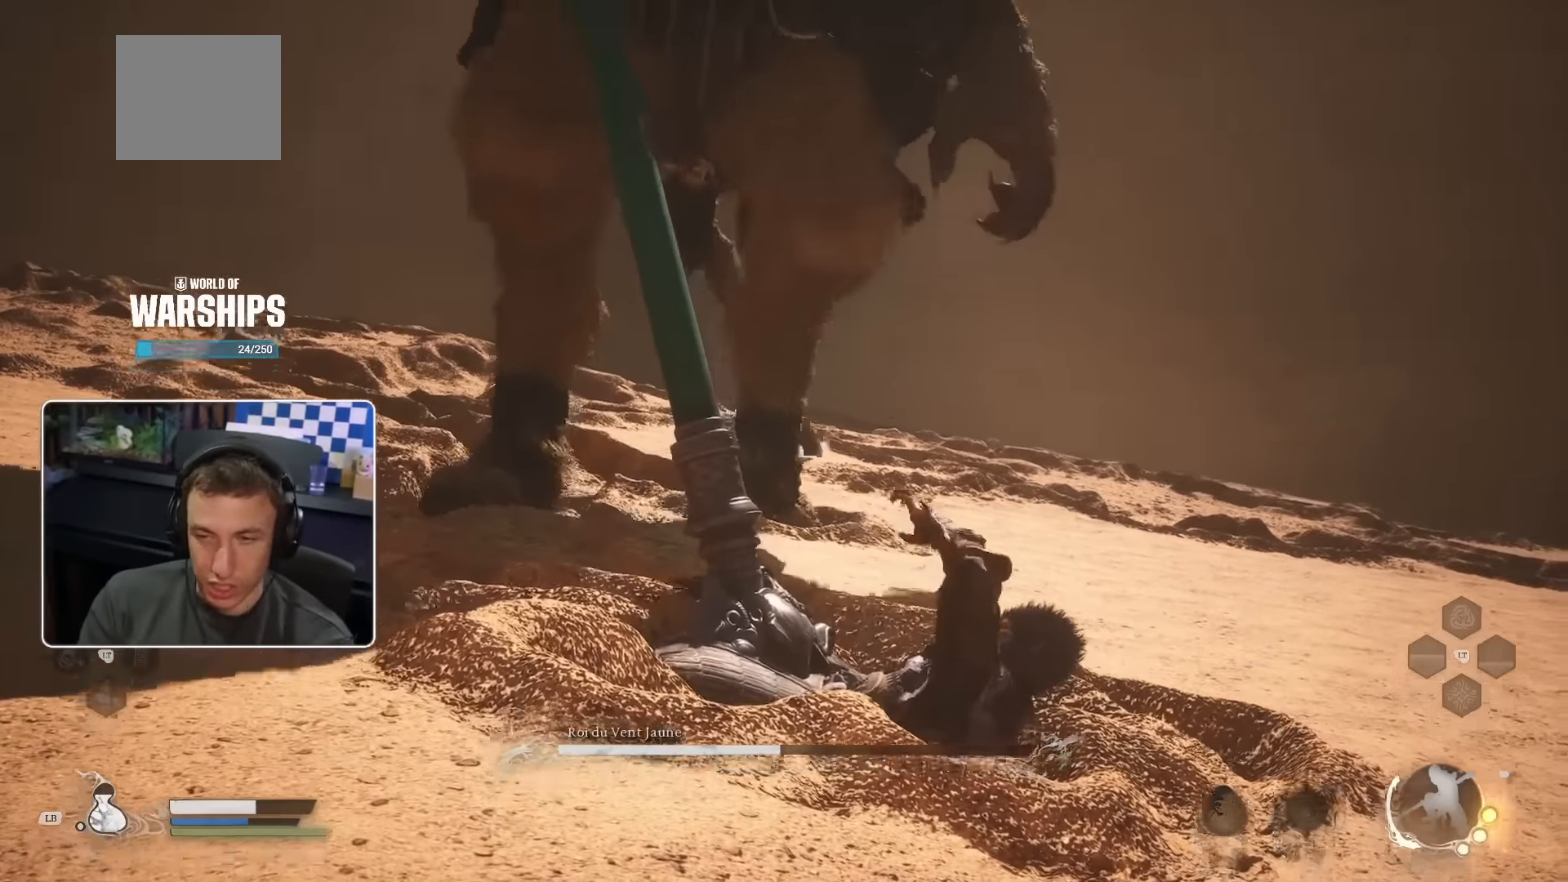
{"buttons": [], "left_stick": "down-right", "right_stick": "center", "events": [[83, "SQUARE", "up"]]}
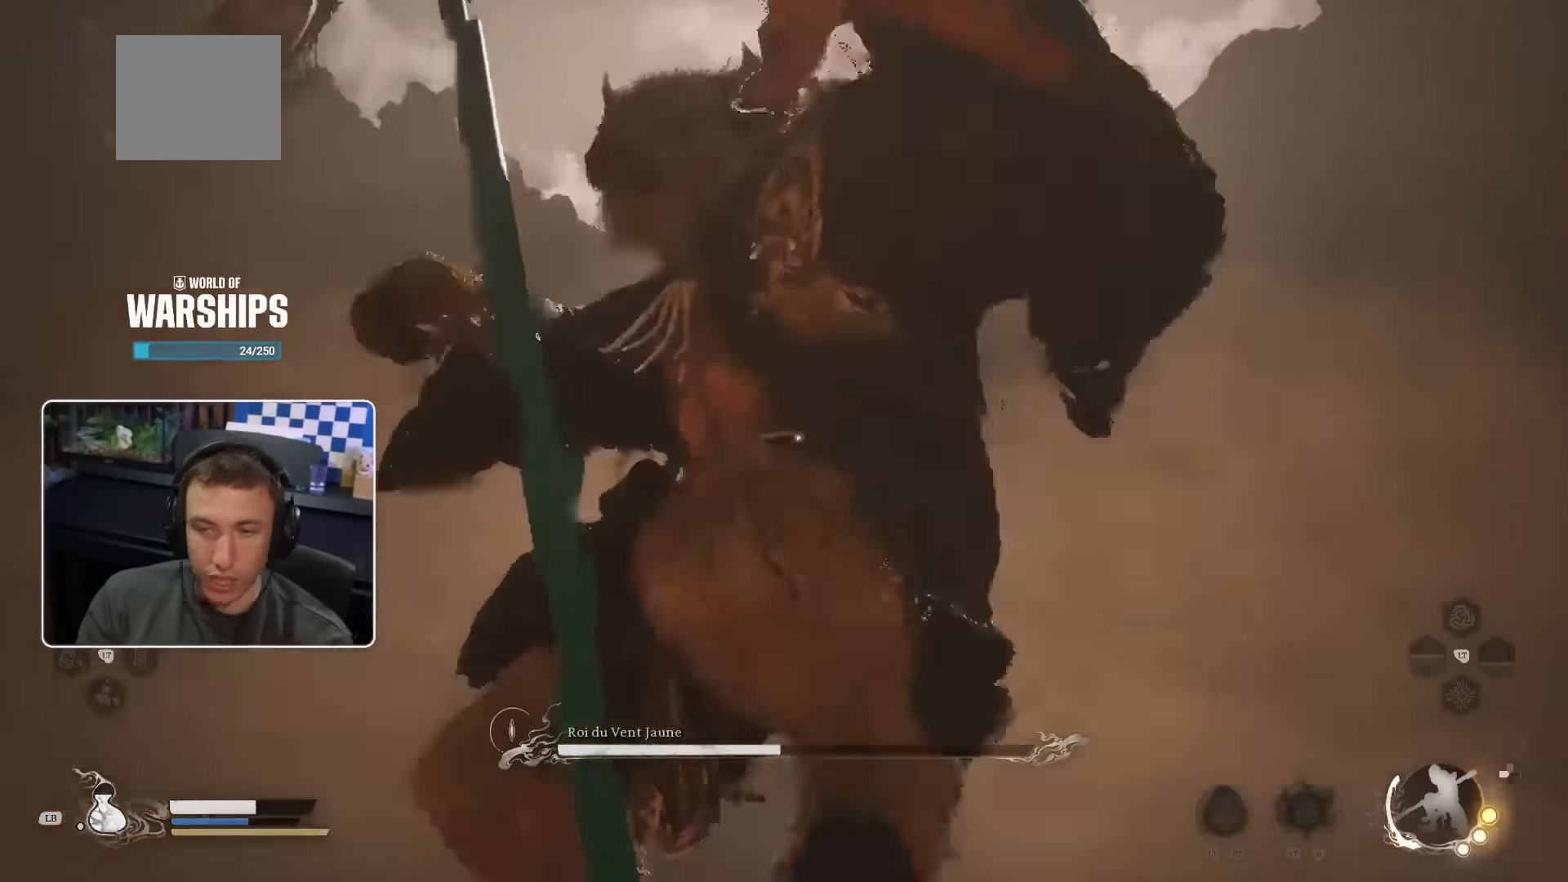
{"buttons": [], "left_stick": "down-right", "right_stick": "center", "events": [[17, "R2", "down"], [67, "R2", "up"]]}
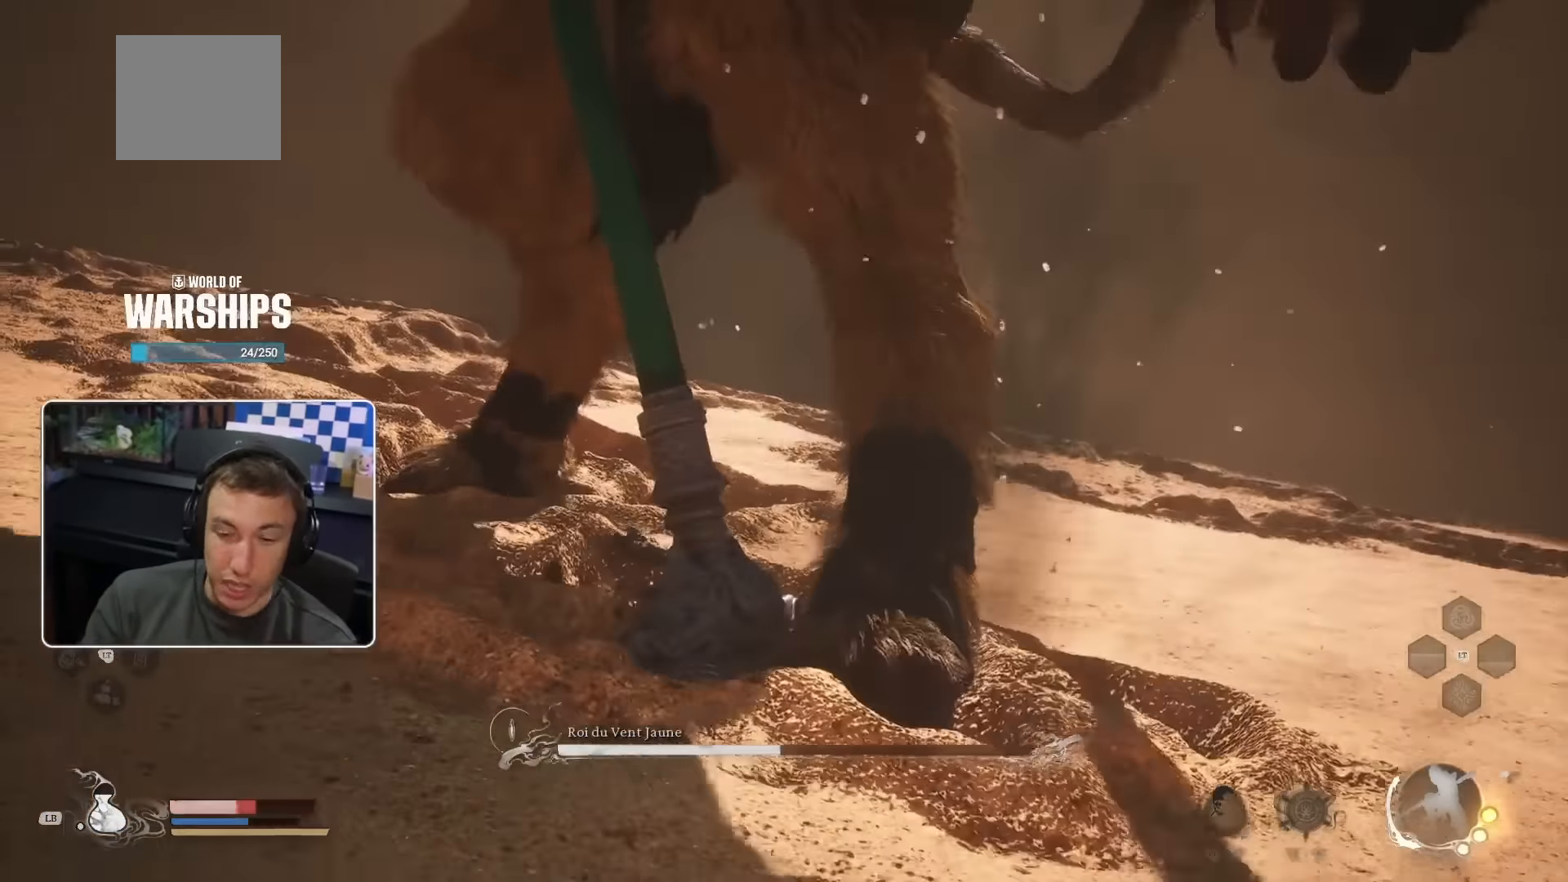
{"buttons": ["SQUARE"], "left_stick": "down-right", "right_stick": "center", "events": [[217, "R2", "down"], [400, "SQUARE", "down"], [433, "R2", "up"]]}
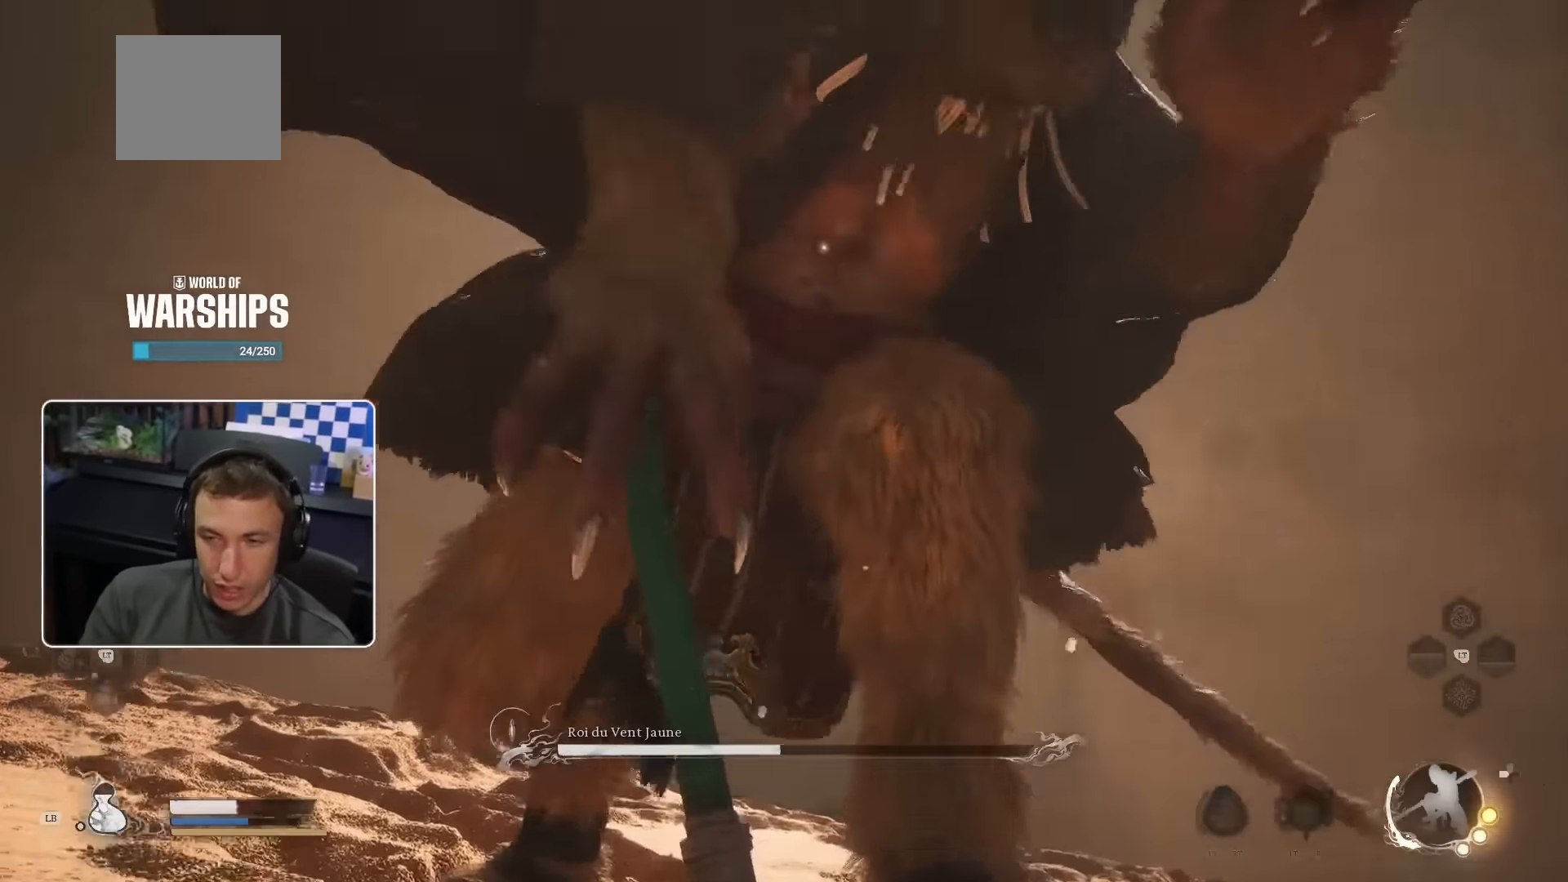
{"buttons": ["R2"], "left_stick": "down-right", "right_stick": "center", "events": [[67, "R2", "down"], [67, "SQUARE", "up"]]}
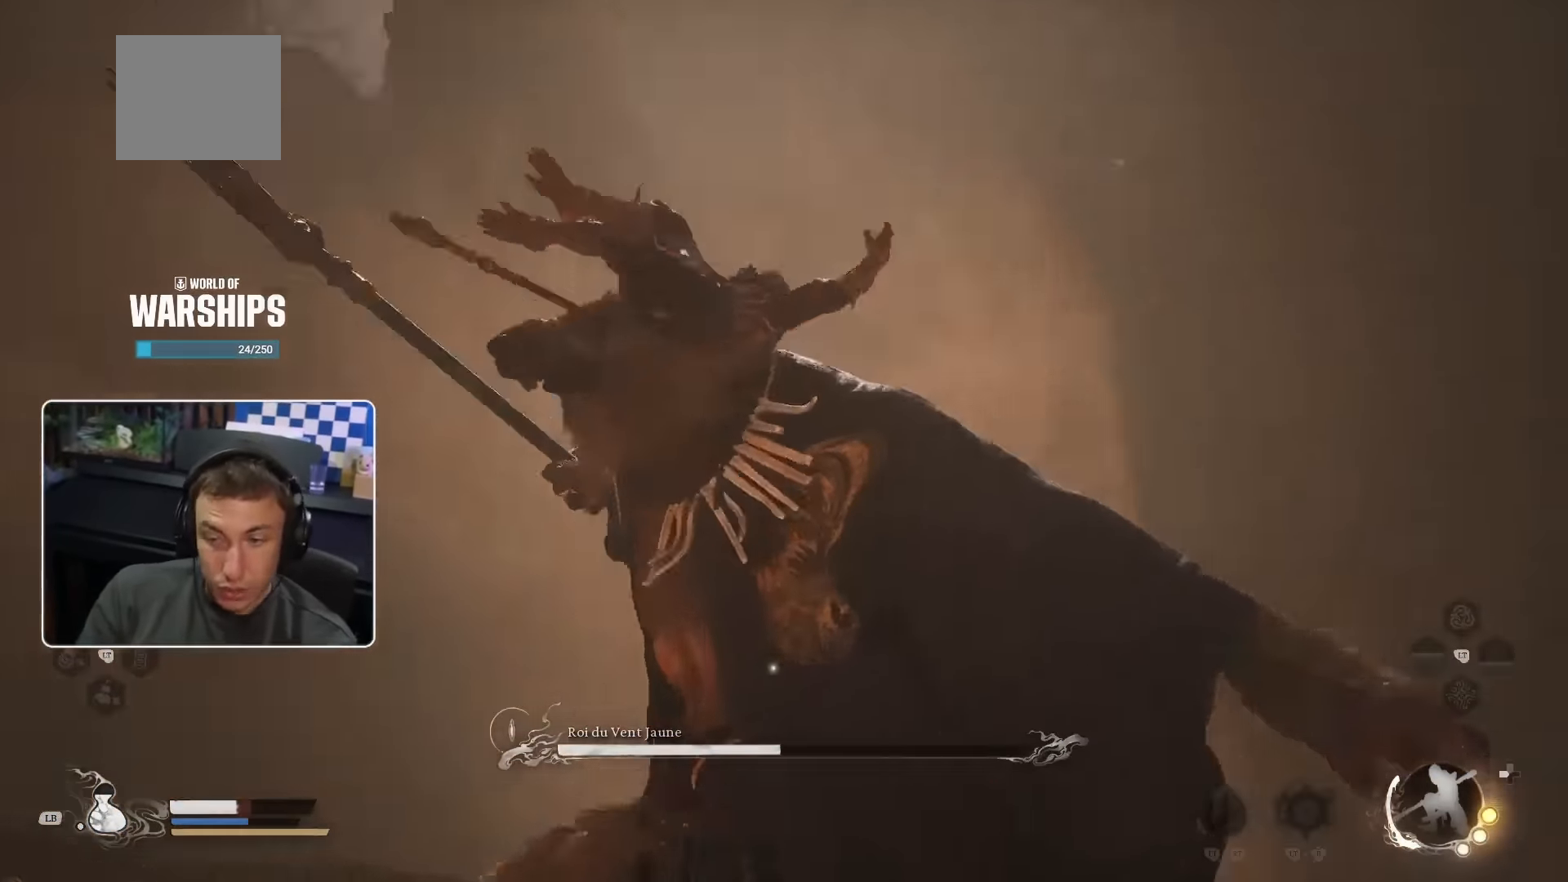
{"buttons": ["R2"], "left_stick": "down-right", "right_stick": "center", "events": [[267, "right_stick", "left"], [433, "right_stick", "center"]]}
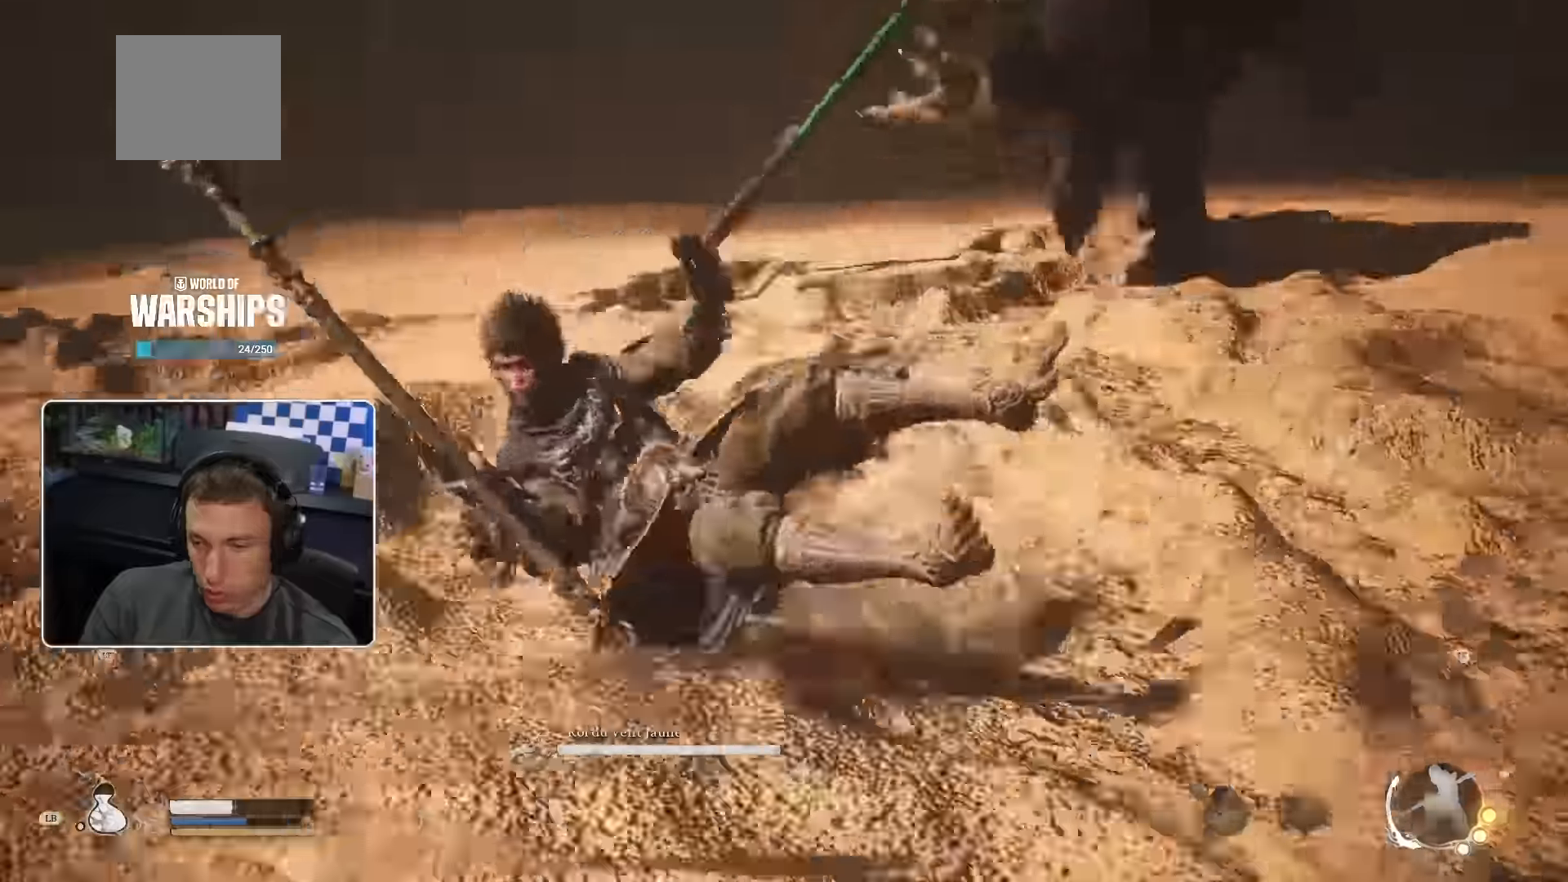
{"buttons": [], "left_stick": "center", "right_stick": "center", "events": [[67, "R2", "up"], [366, "left_stick", "center"]]}
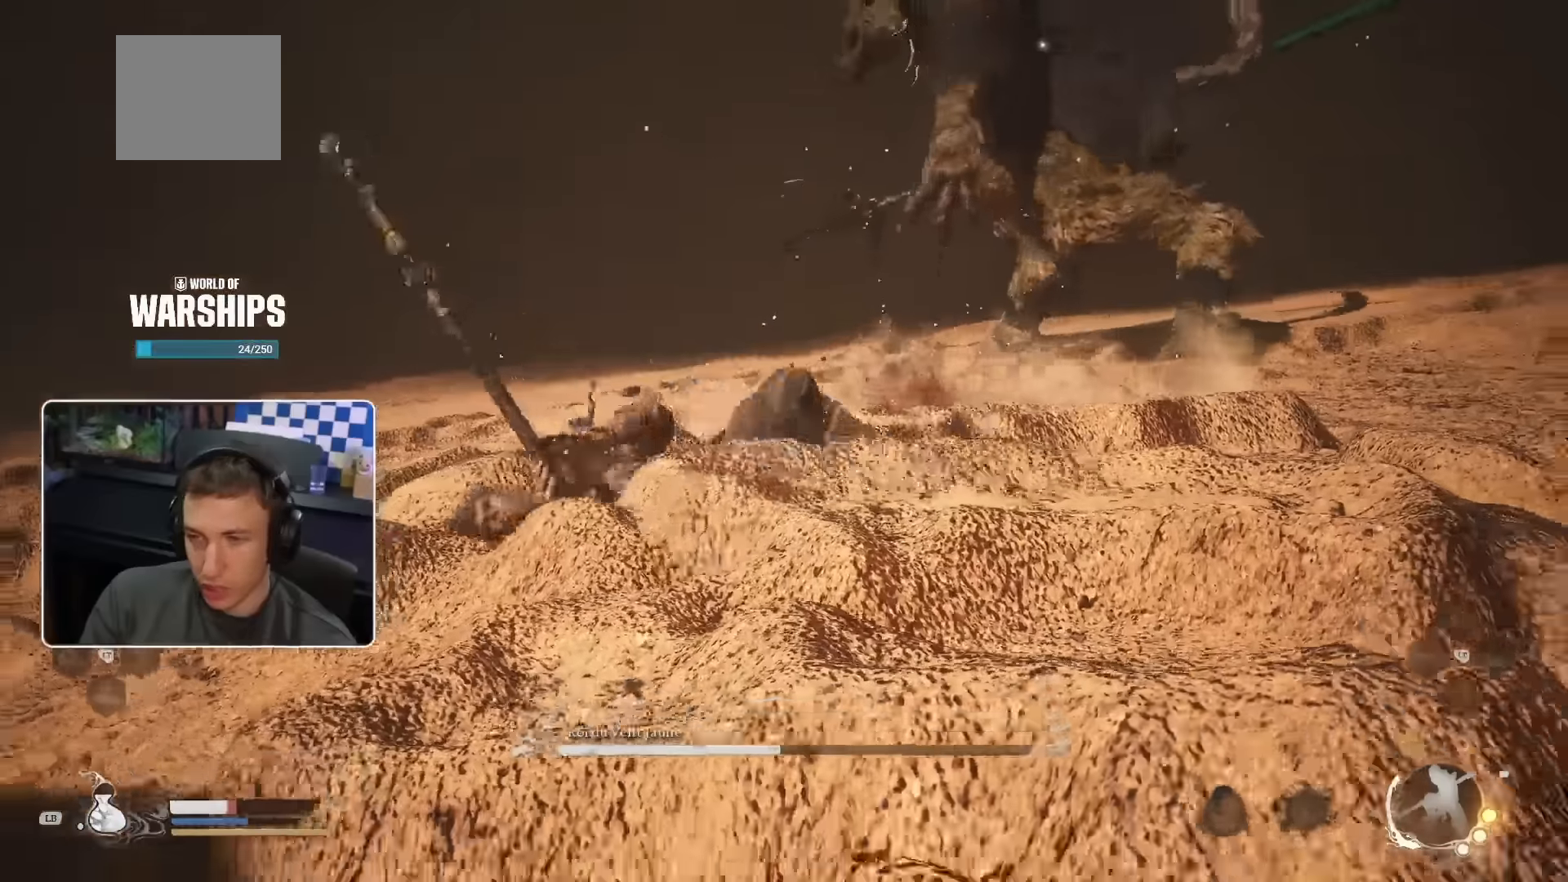
{"buttons": ["SQUARE"], "left_stick": "down-right", "right_stick": "center", "events": [[100, "right_stick", "up-right"], [233, "right_stick", "center"], [250, "left_stick", "down-right"], [500, "SQUARE", "down"]]}
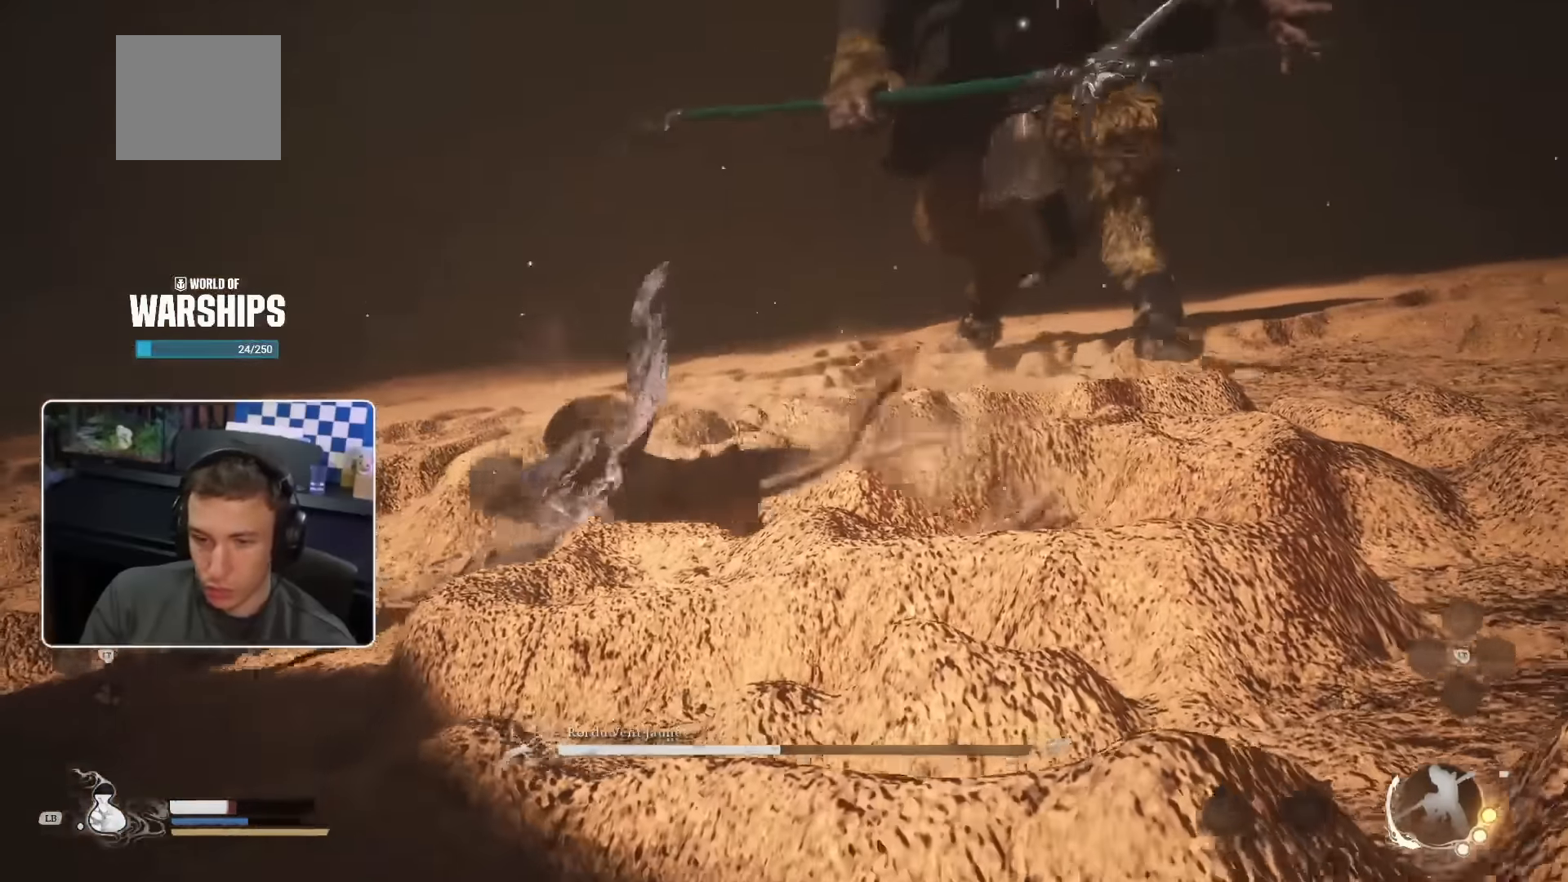
{"buttons": [], "left_stick": "down-right", "right_stick": "up-right", "events": [[183, "SQUARE", "up"], [400, "right_stick", "up-right"]]}